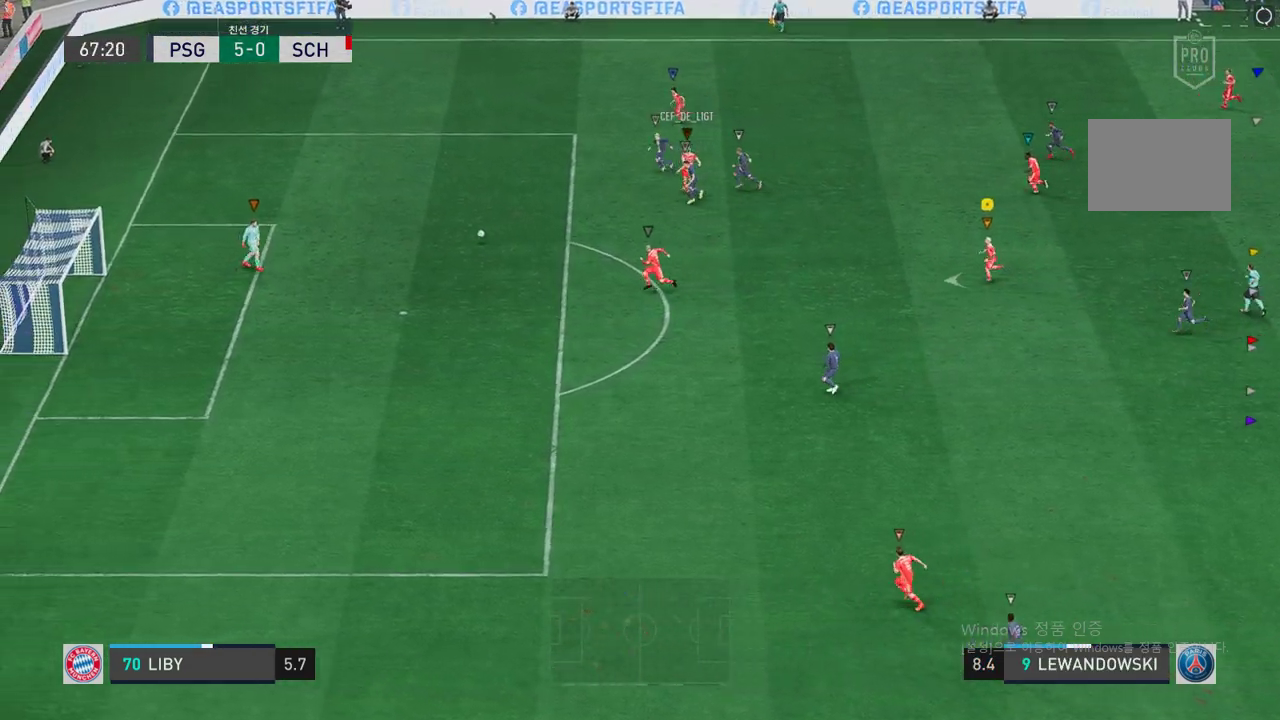
Gameplay with a controller (Xbox layout); each line is a JSON object with the inputs held at the frame after it. "events" lists button and stick changes between this image and that frame as [ms after this image, input, new state], when the widget could be followed in between. Not read: A L3 R2 R3.
{"buttons": [], "left_stick": "left", "right_stick": "center", "events": []}
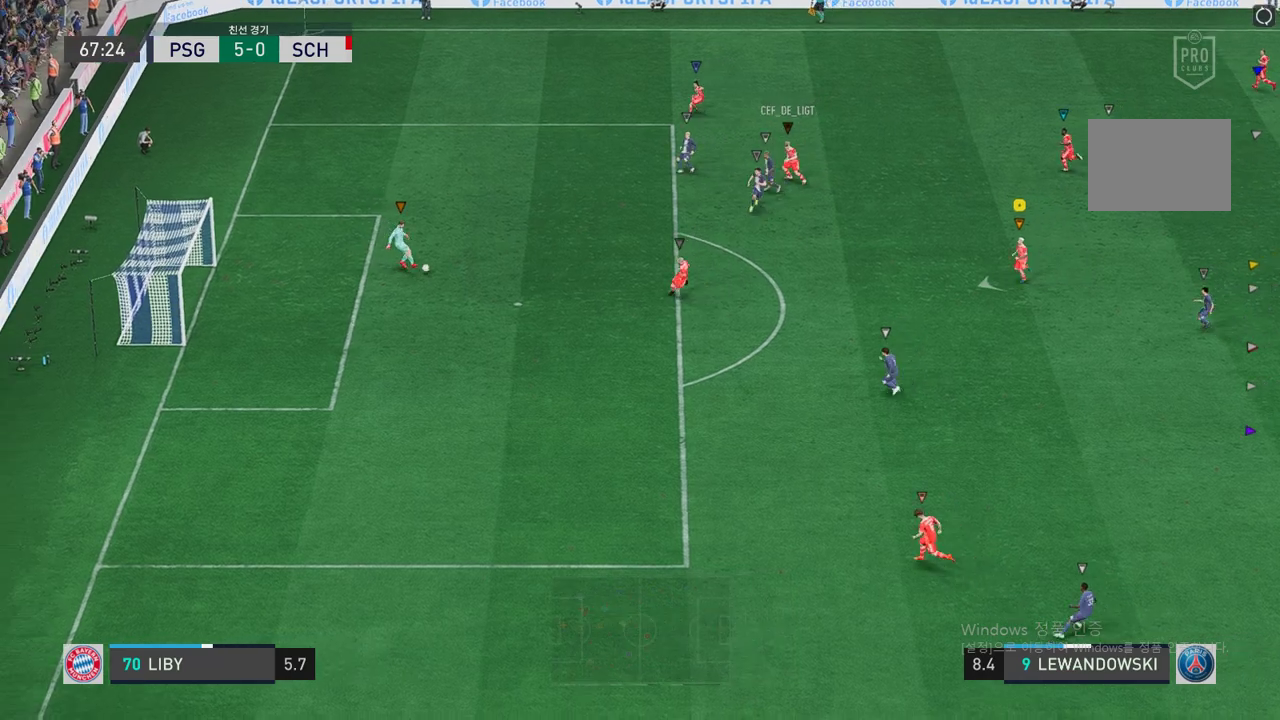
{"buttons": [], "left_stick": "down-left", "right_stick": "center", "events": [[420, "left_stick", "down-left"]]}
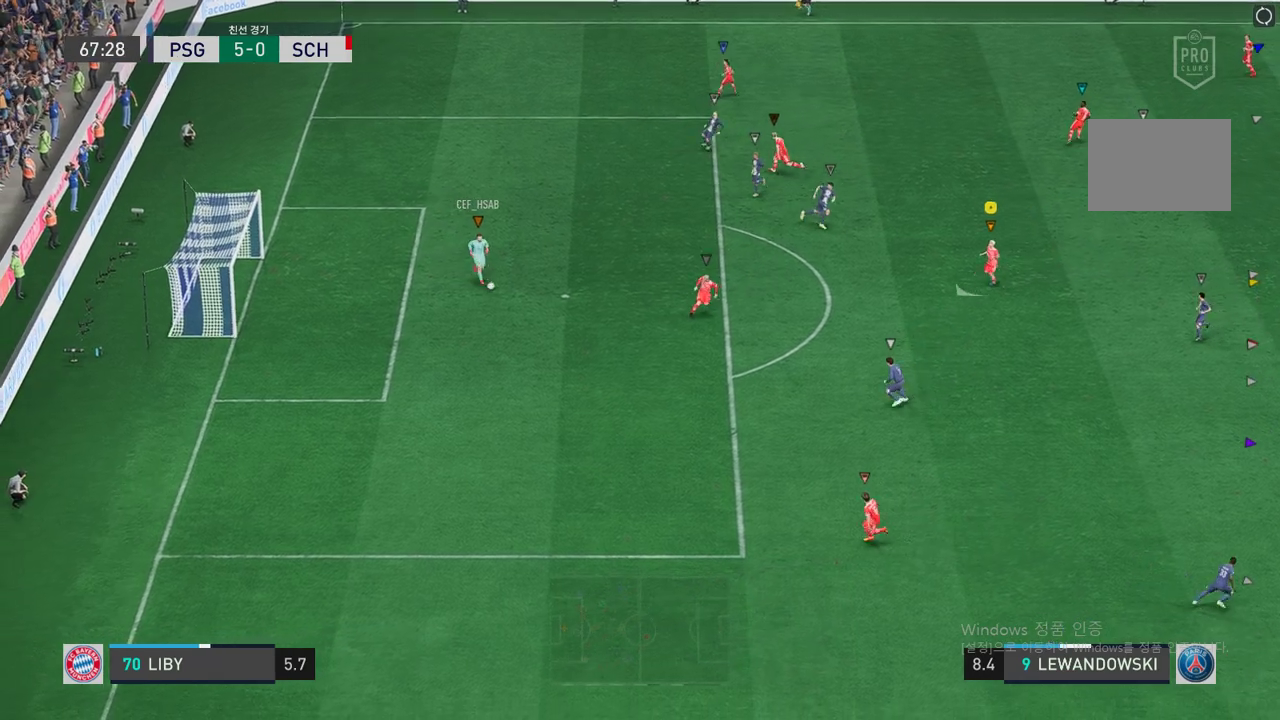
{"buttons": ["L2"], "left_stick": "down", "right_stick": "center", "events": [[151, "left_stick", "down-right"], [319, "L2", "down"], [353, "left_stick", "down"]]}
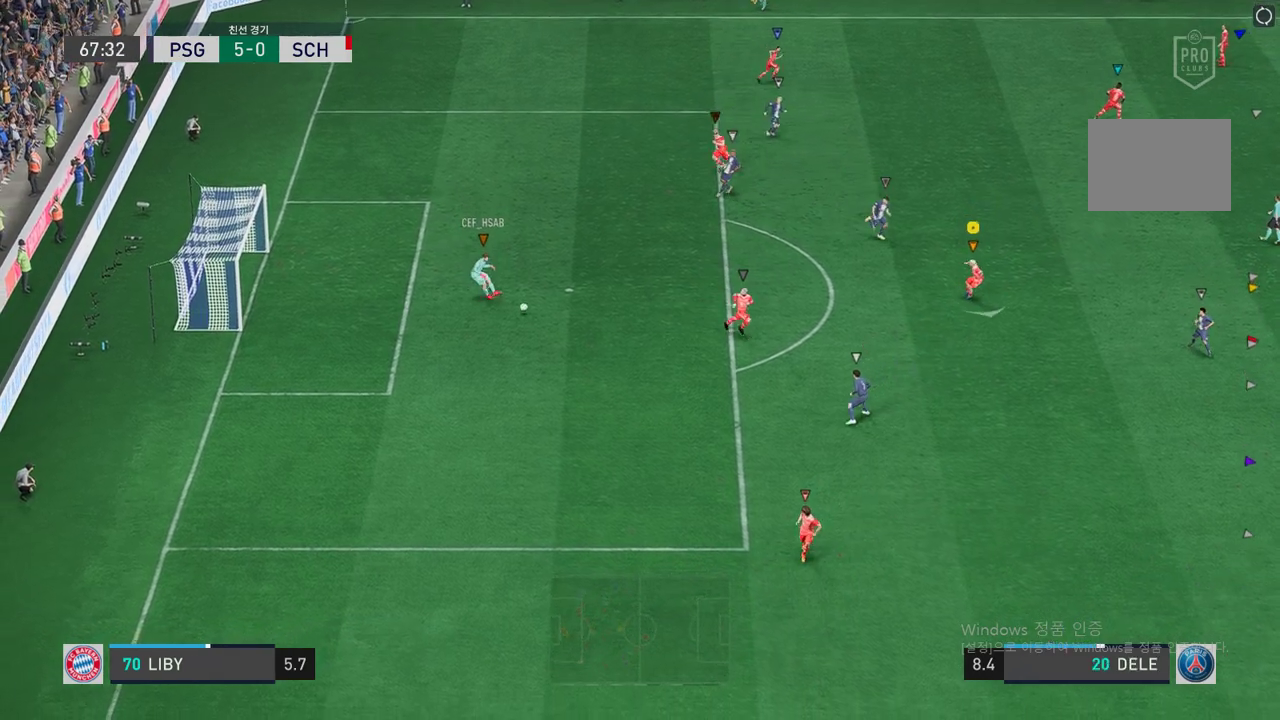
{"buttons": [], "left_stick": "down-right", "right_stick": "center", "events": [[50, "left_stick", "down-right"], [201, "left_stick", "down"], [218, "L2", "up"], [369, "left_stick", "down-right"]]}
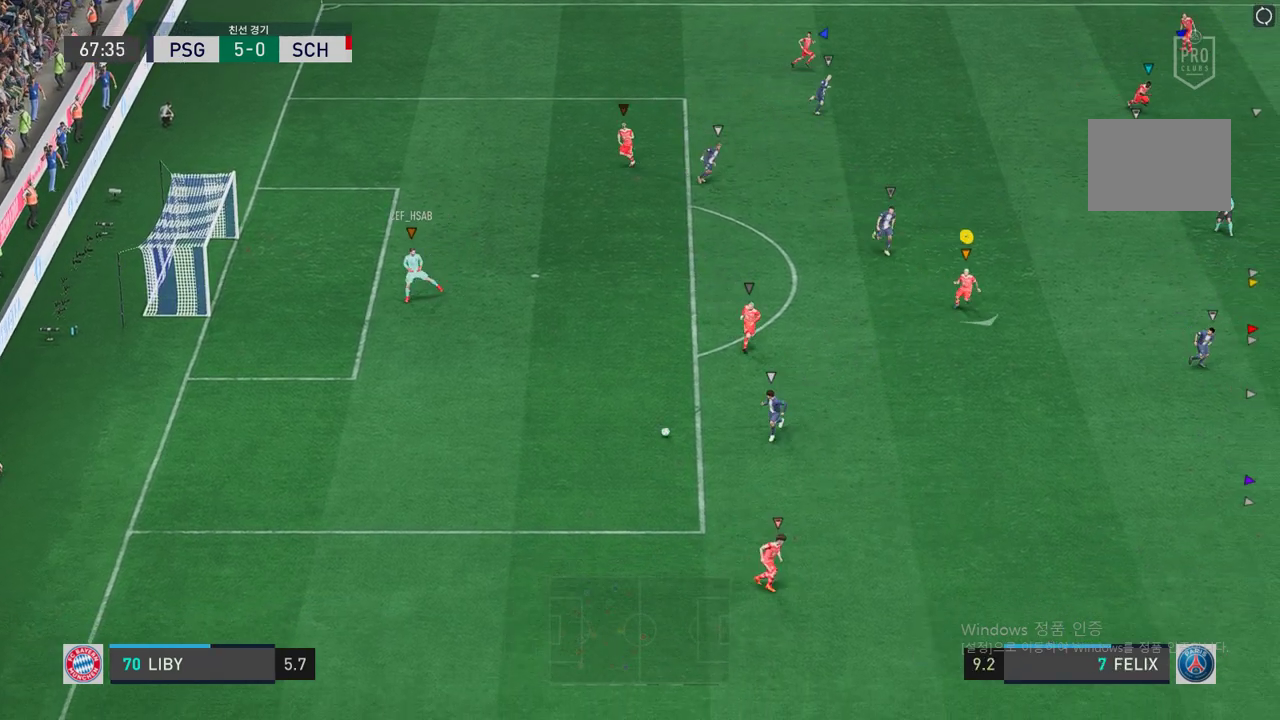
{"buttons": [], "left_stick": "down-right", "right_stick": "center", "events": []}
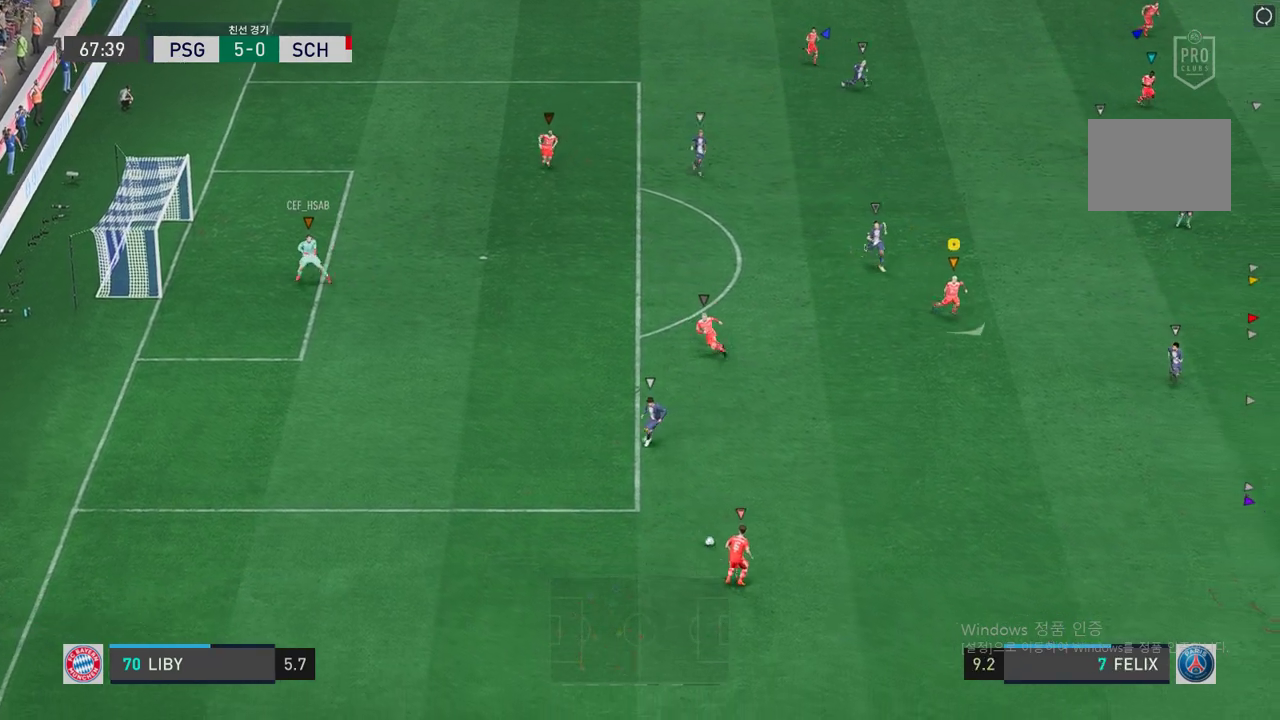
{"buttons": [], "left_stick": "down-right", "right_stick": "center", "events": []}
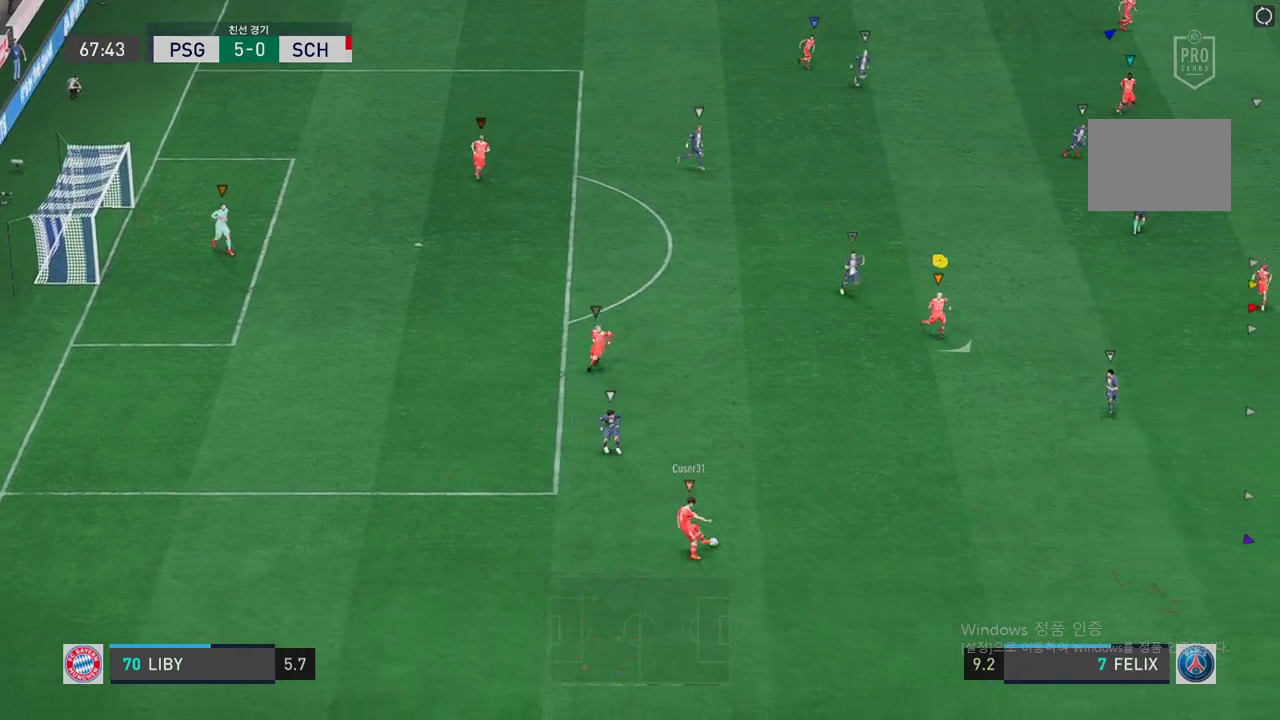
{"buttons": [], "left_stick": "center", "right_stick": "center", "events": [[268, "left_stick", "center"]]}
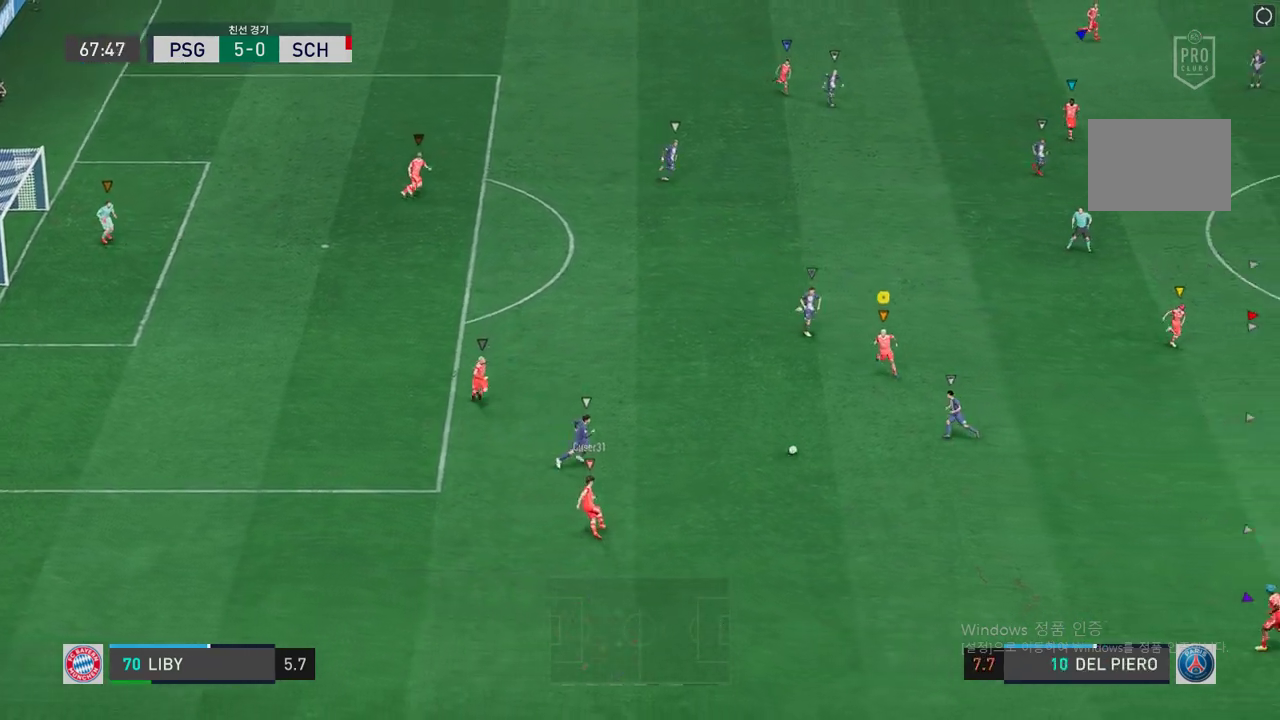
{"buttons": [], "left_stick": "down-left", "right_stick": "center", "events": [[118, "left_stick", "down-left"]]}
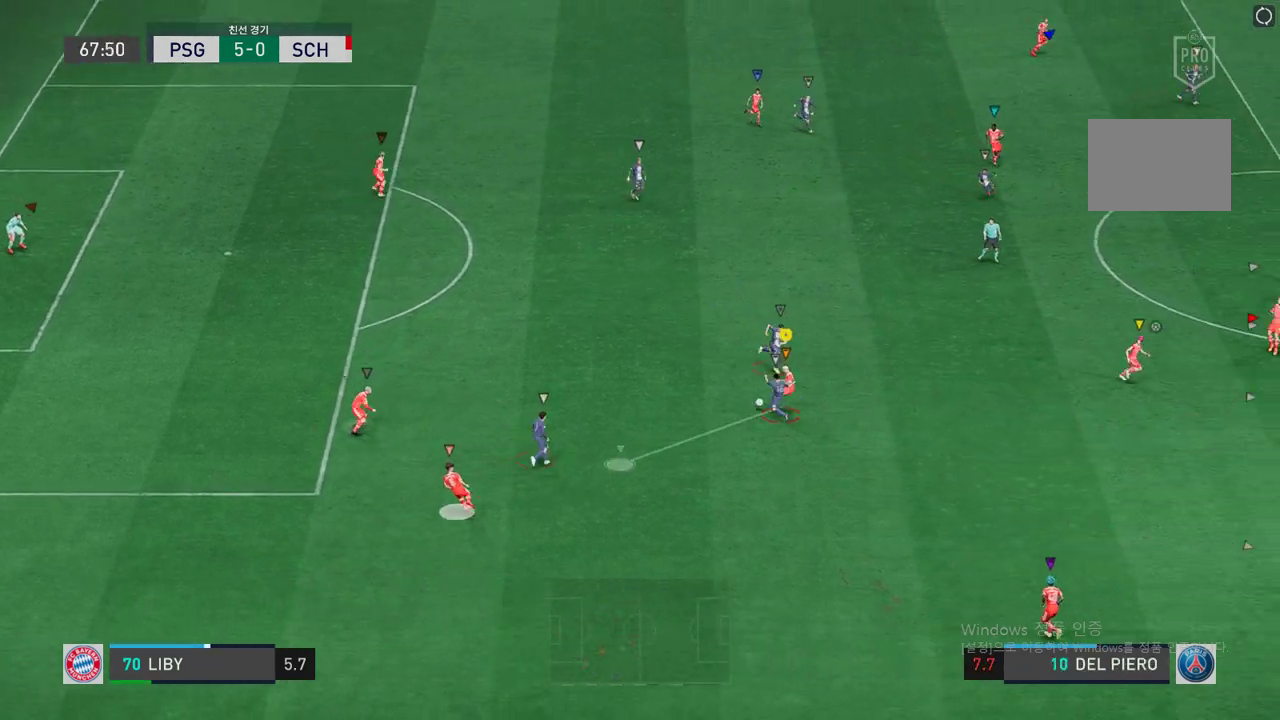
{"buttons": [], "left_stick": "left", "right_stick": "center", "events": [[302, "left_stick", "left"]]}
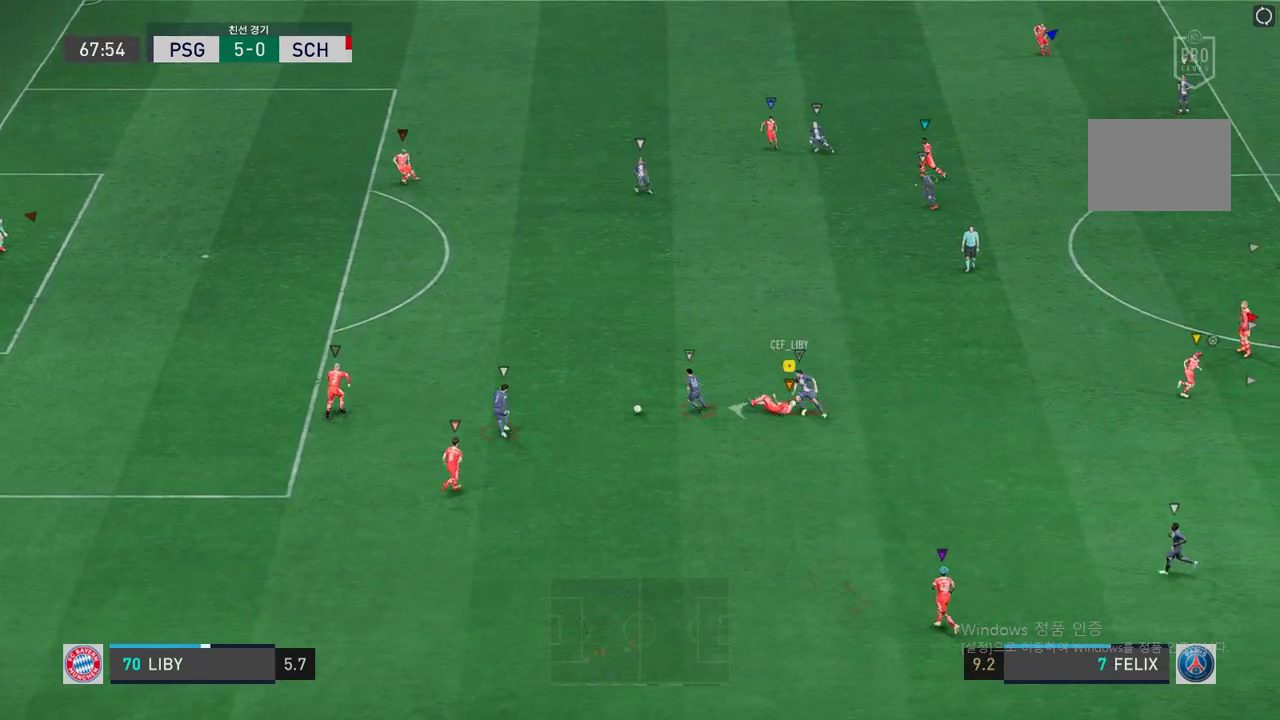
{"buttons": [], "left_stick": "up-left", "right_stick": "center", "events": [[17, "left_stick", "up-left"]]}
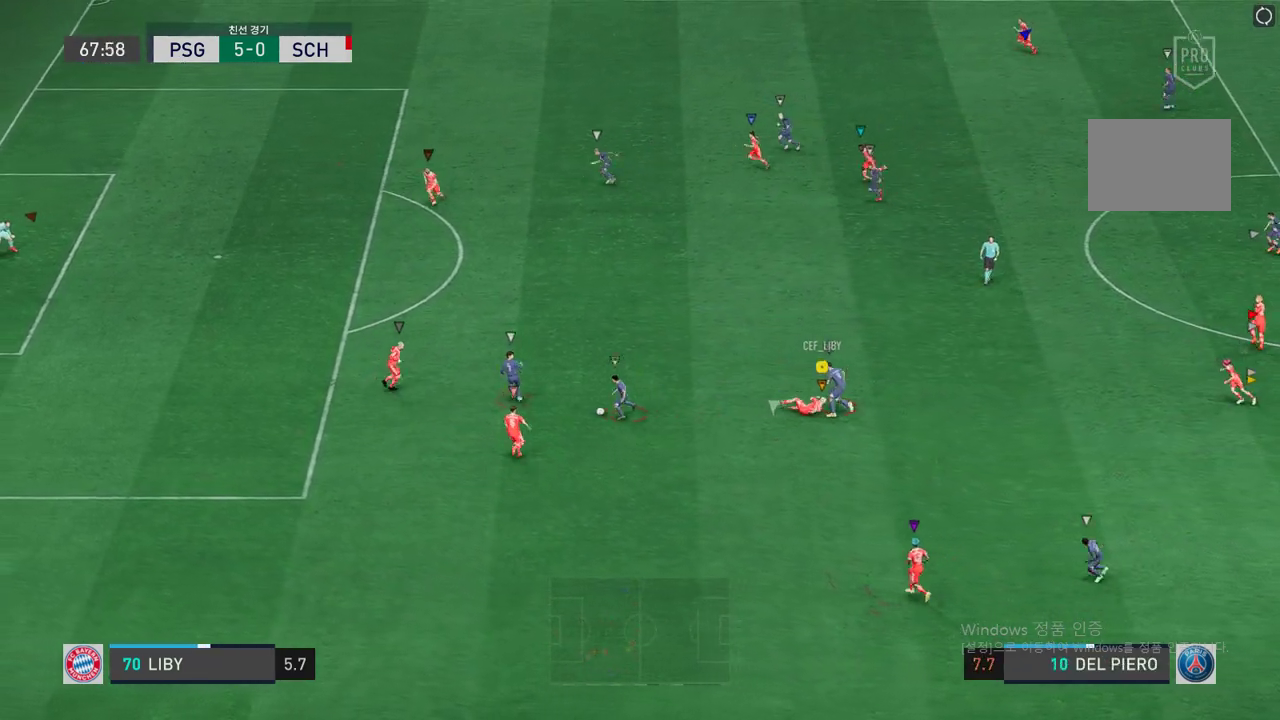
{"buttons": [], "left_stick": "up-left", "right_stick": "center", "events": []}
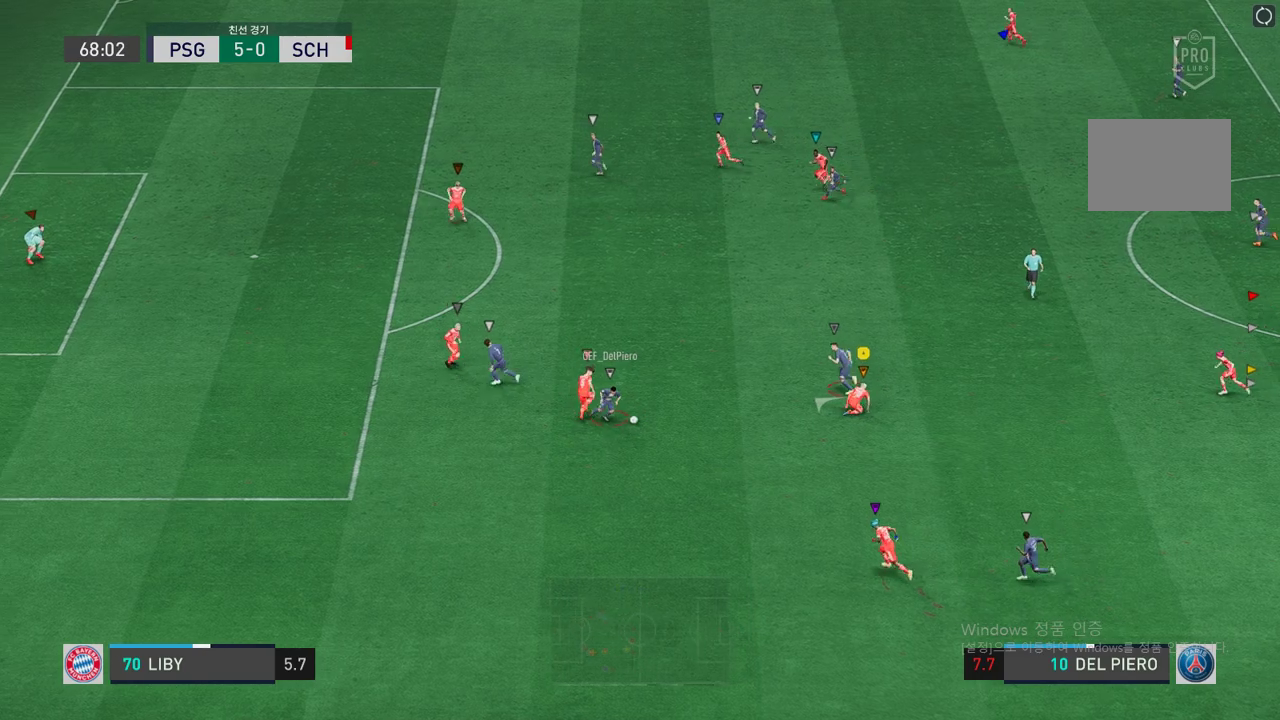
{"buttons": [], "left_stick": "up-left", "right_stick": "center", "events": []}
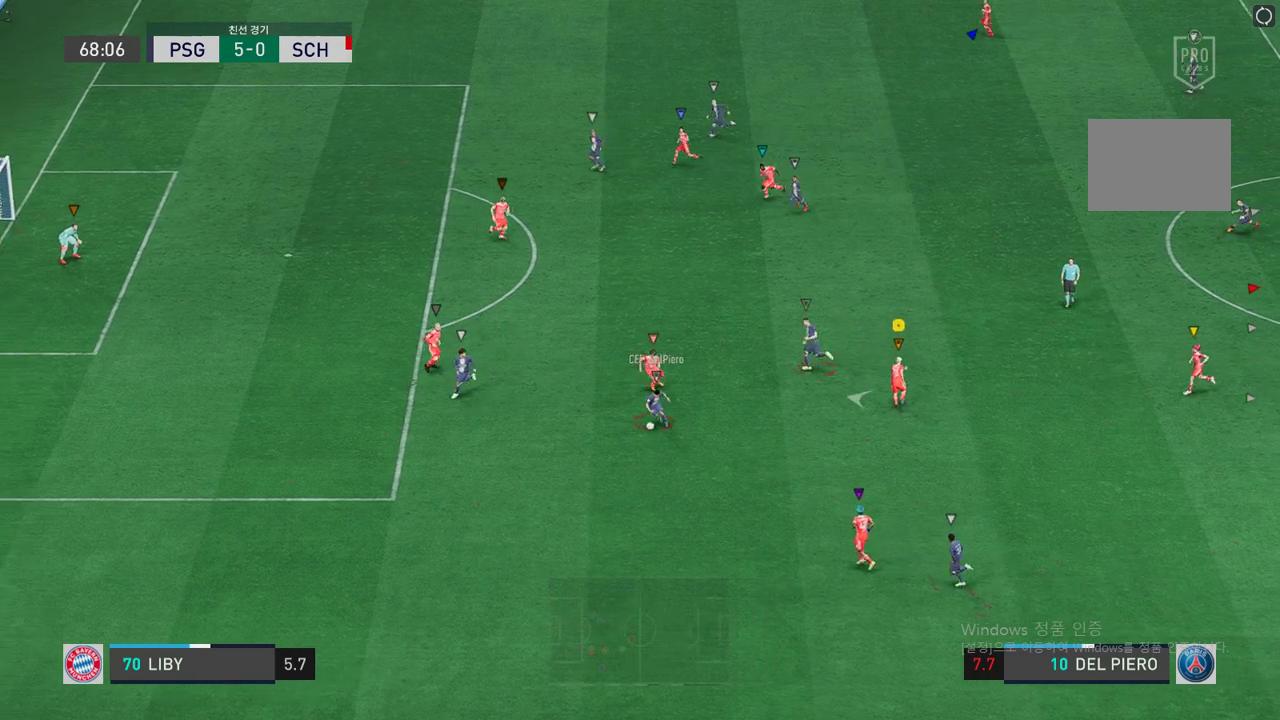
{"buttons": [], "left_stick": "up-left", "right_stick": "center", "events": []}
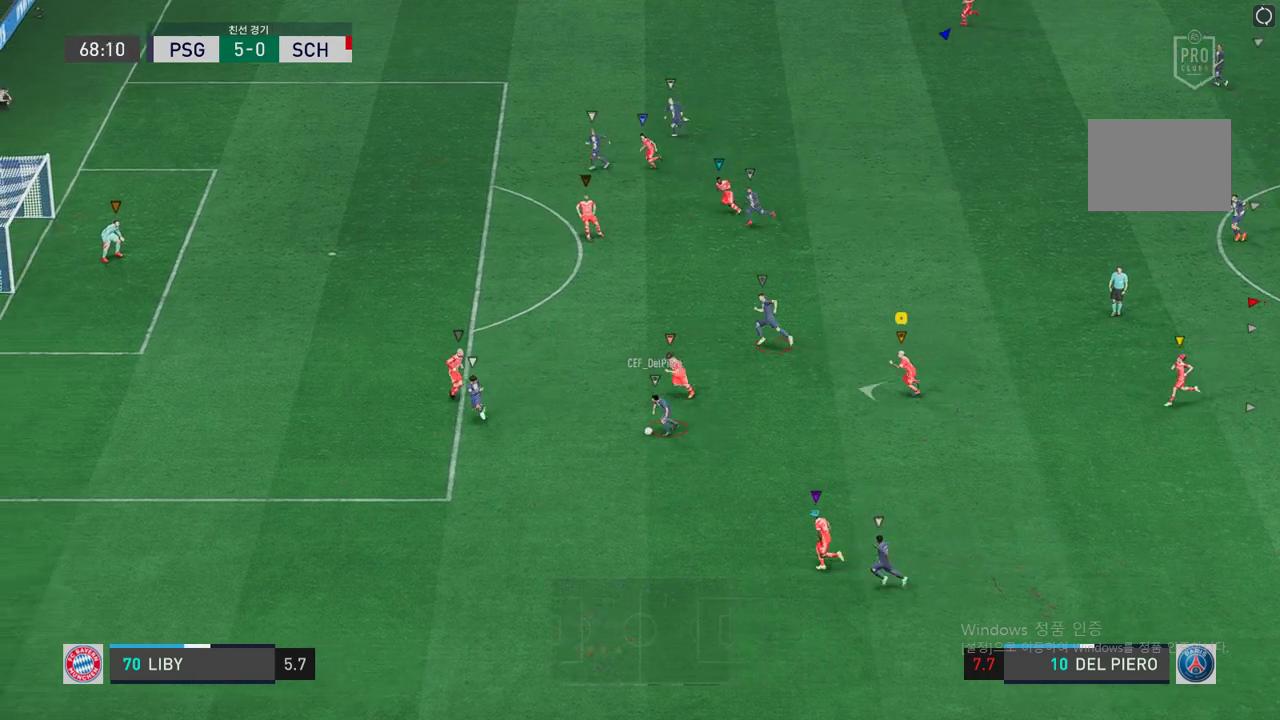
{"buttons": [], "left_stick": "left", "right_stick": "center", "events": [[470, "left_stick", "left"]]}
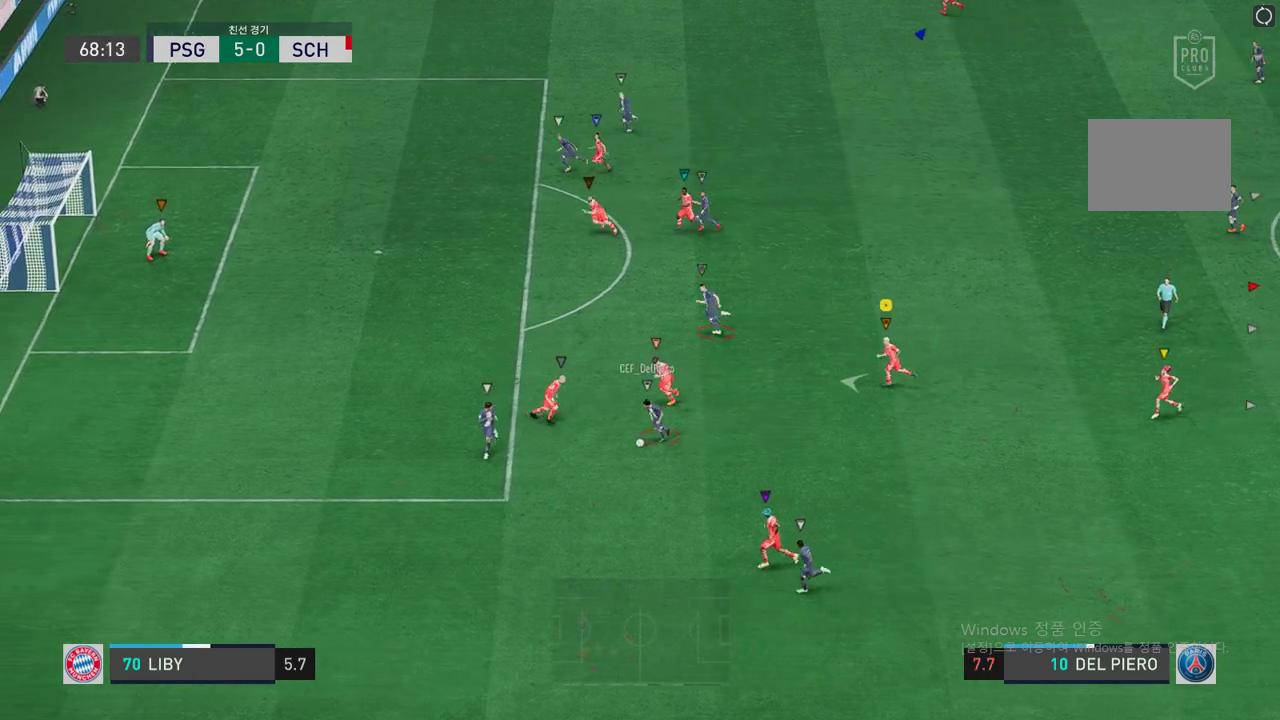
{"buttons": [], "left_stick": "center", "right_stick": "center", "events": [[386, "left_stick", "center"]]}
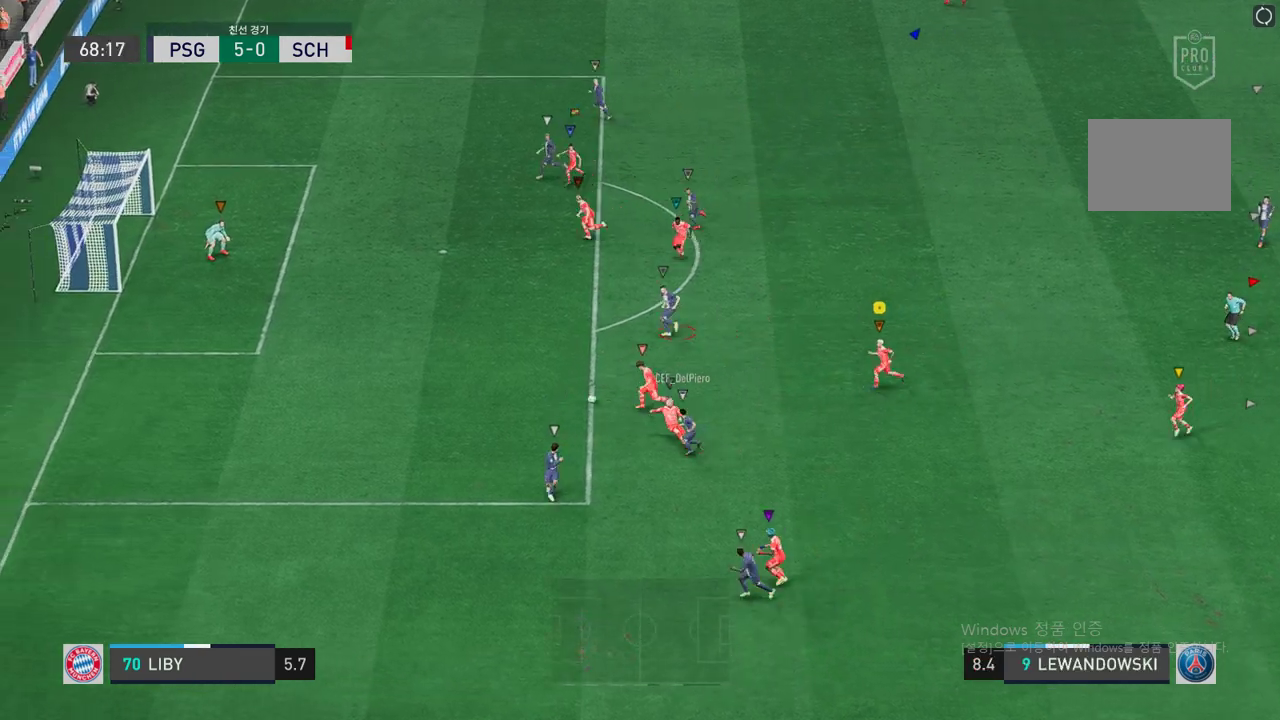
{"buttons": ["L2"], "left_stick": "up-left", "right_stick": "center", "events": [[67, "left_stick", "left"], [218, "left_stick", "center"], [302, "L2", "down"], [302, "left_stick", "up-right"], [352, "left_stick", "up"], [453, "left_stick", "up-left"]]}
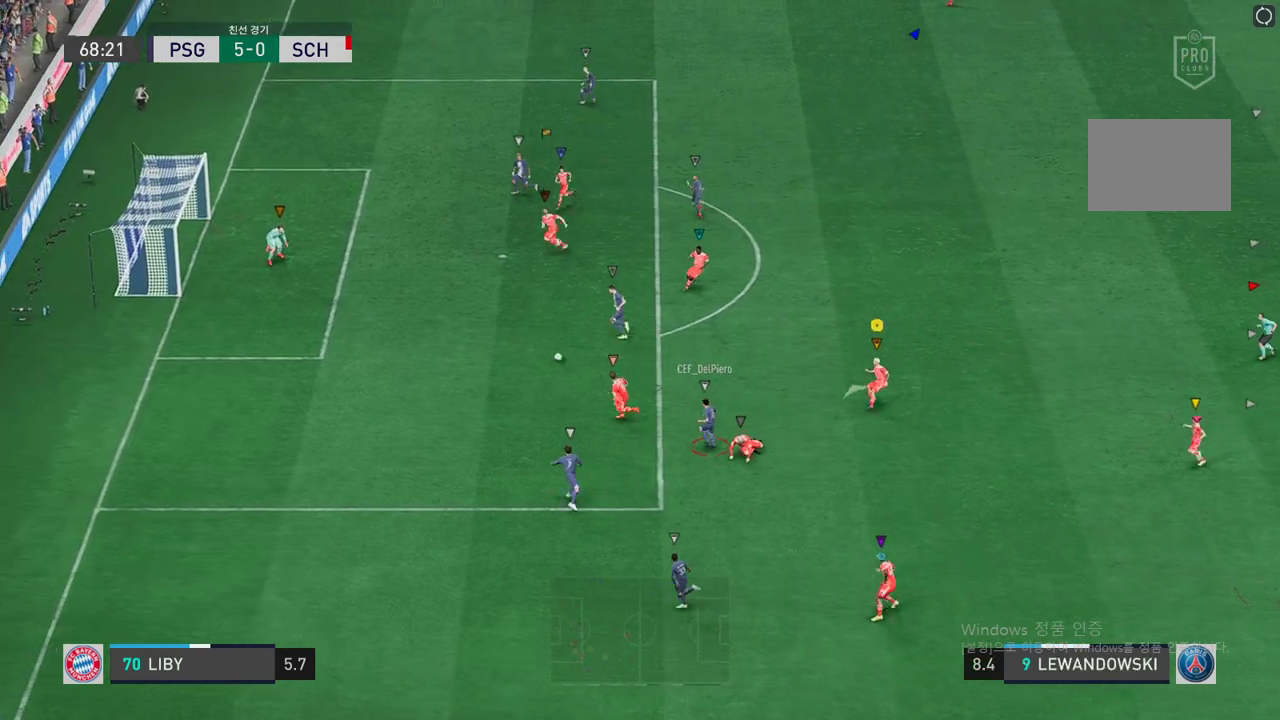
{"buttons": [], "left_stick": "up-left", "right_stick": "center", "events": [[167, "L2", "up"]]}
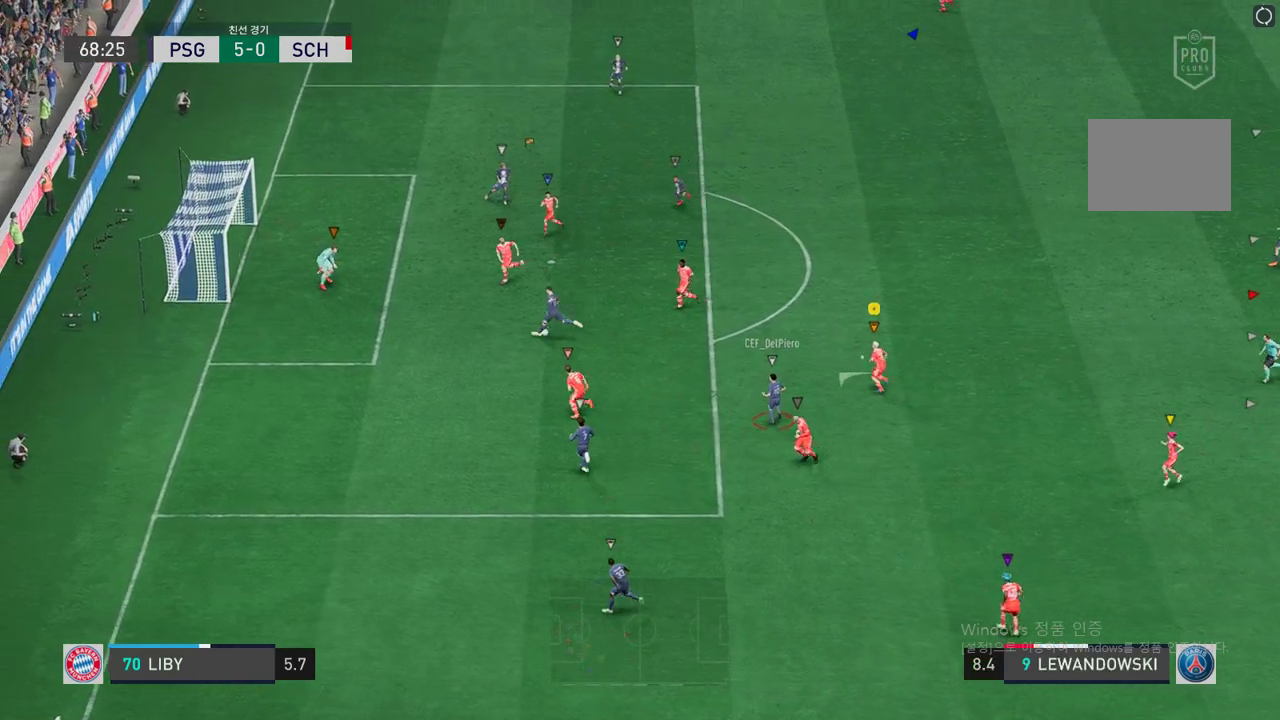
{"buttons": [], "left_stick": "up-left", "right_stick": "center", "events": []}
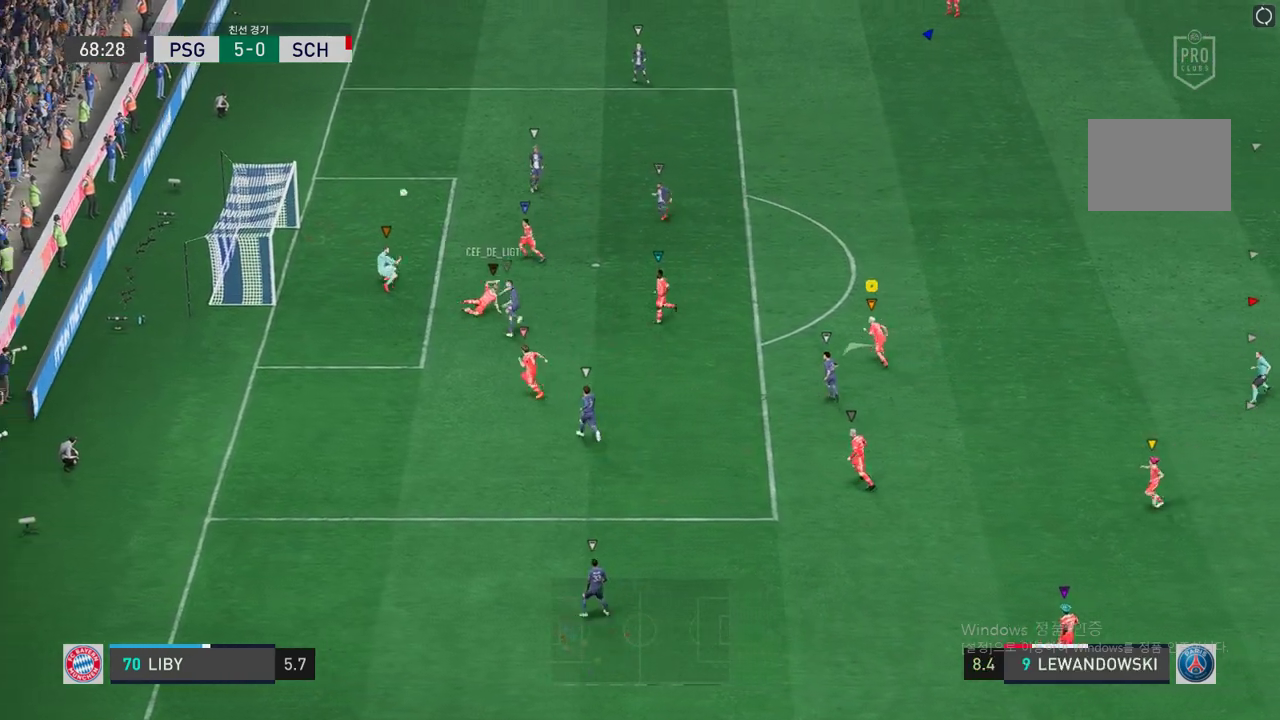
{"buttons": [], "left_stick": "up-left", "right_stick": "center", "events": []}
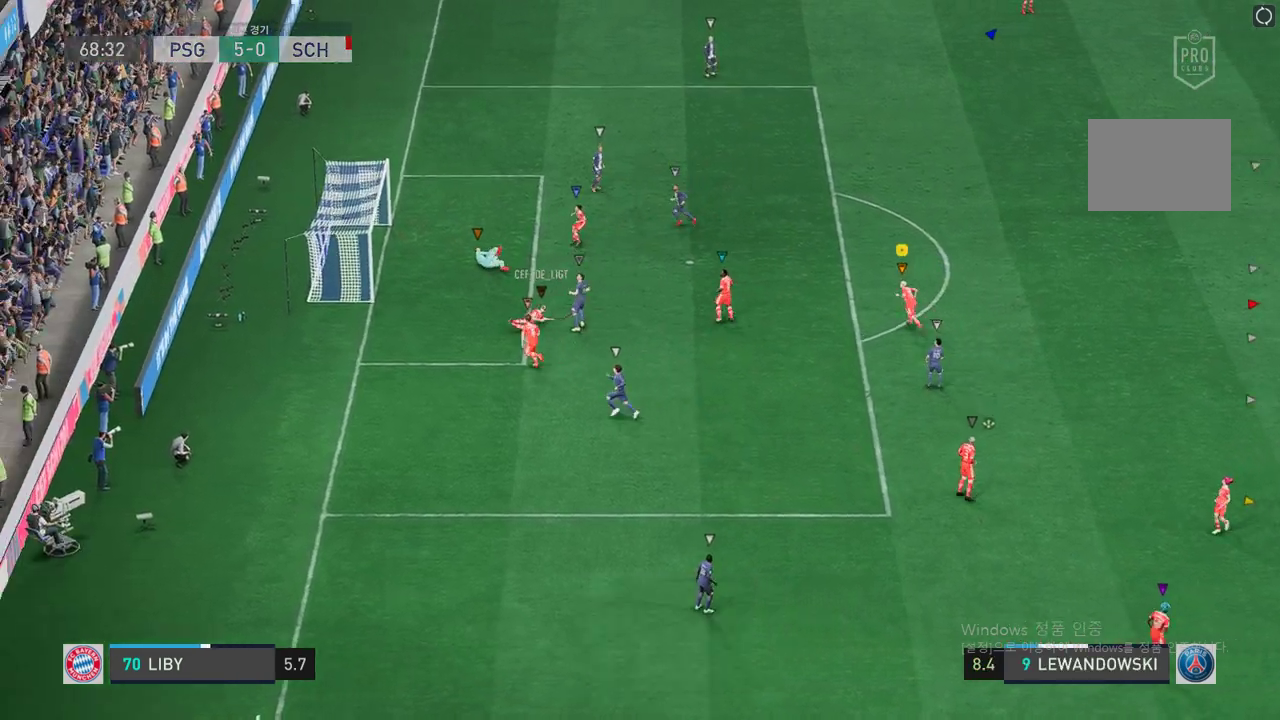
{"buttons": [], "left_stick": "center", "right_stick": "center", "events": [[84, "left_stick", "center"]]}
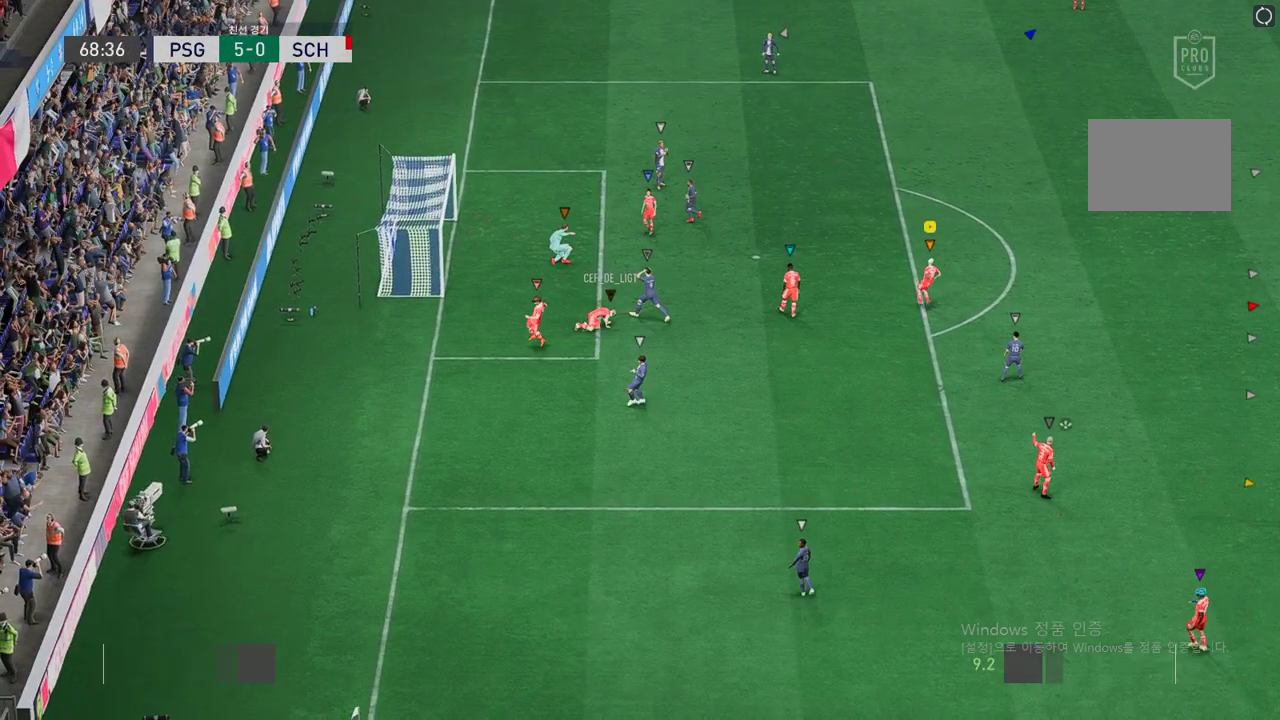
{"buttons": [], "left_stick": "center", "right_stick": "center", "events": []}
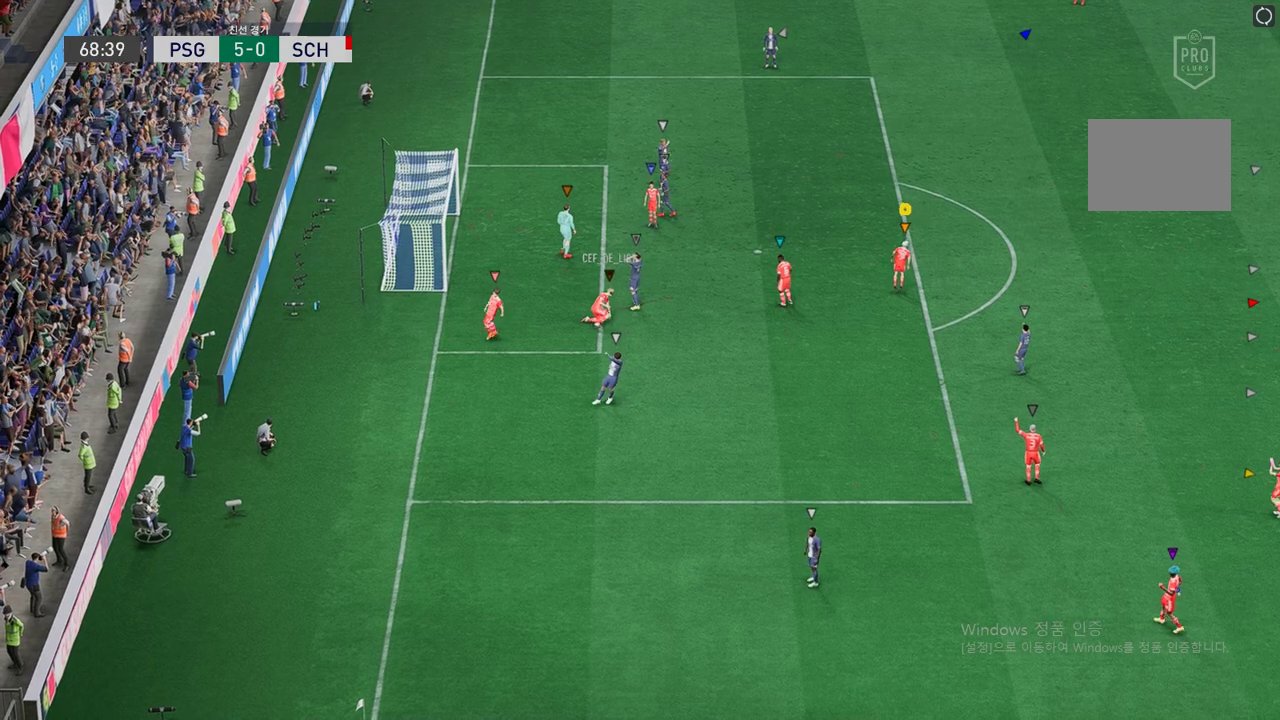
{"buttons": [], "left_stick": "center", "right_stick": "center", "events": []}
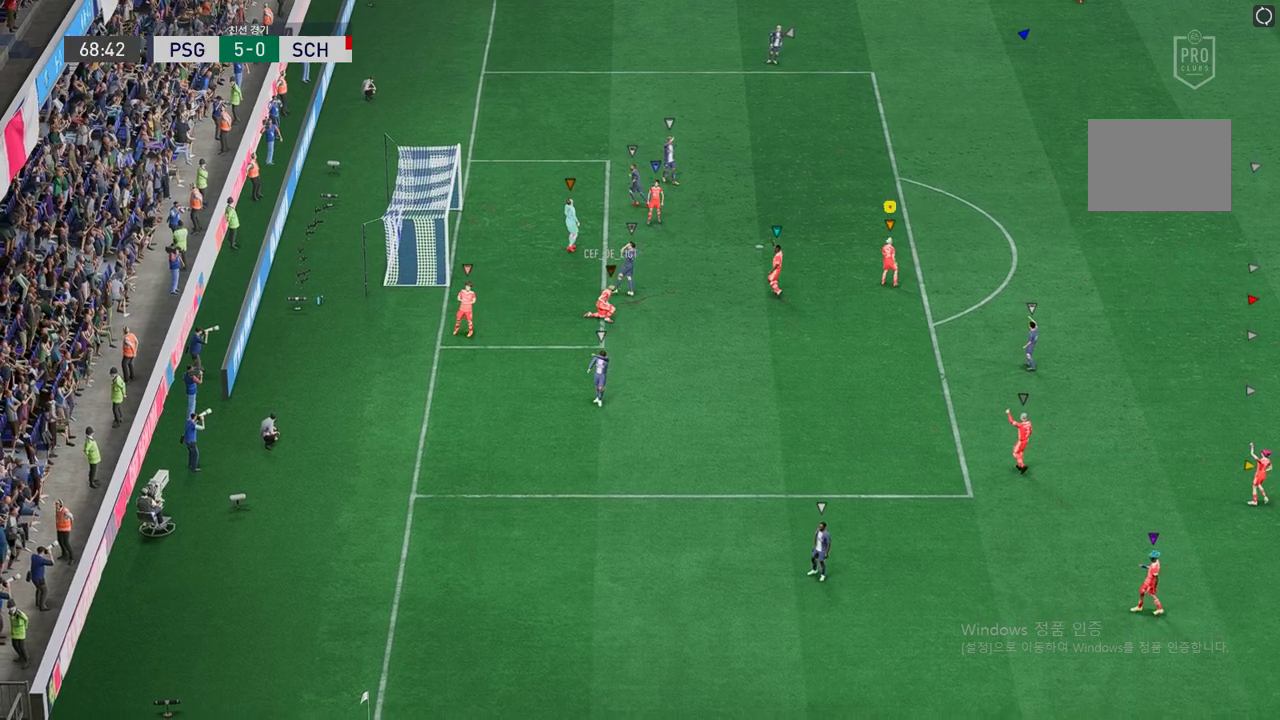
{"buttons": [], "left_stick": "center", "right_stick": "center", "events": []}
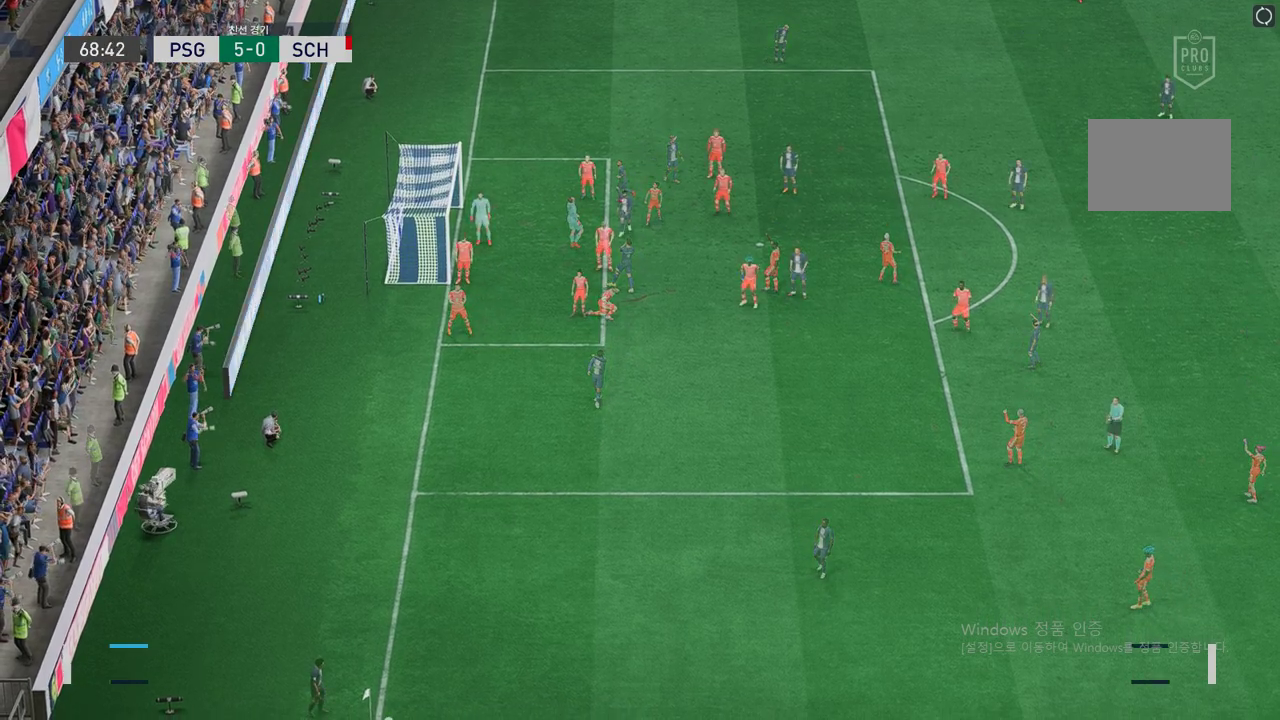
{"buttons": [], "left_stick": "center", "right_stick": "center", "events": []}